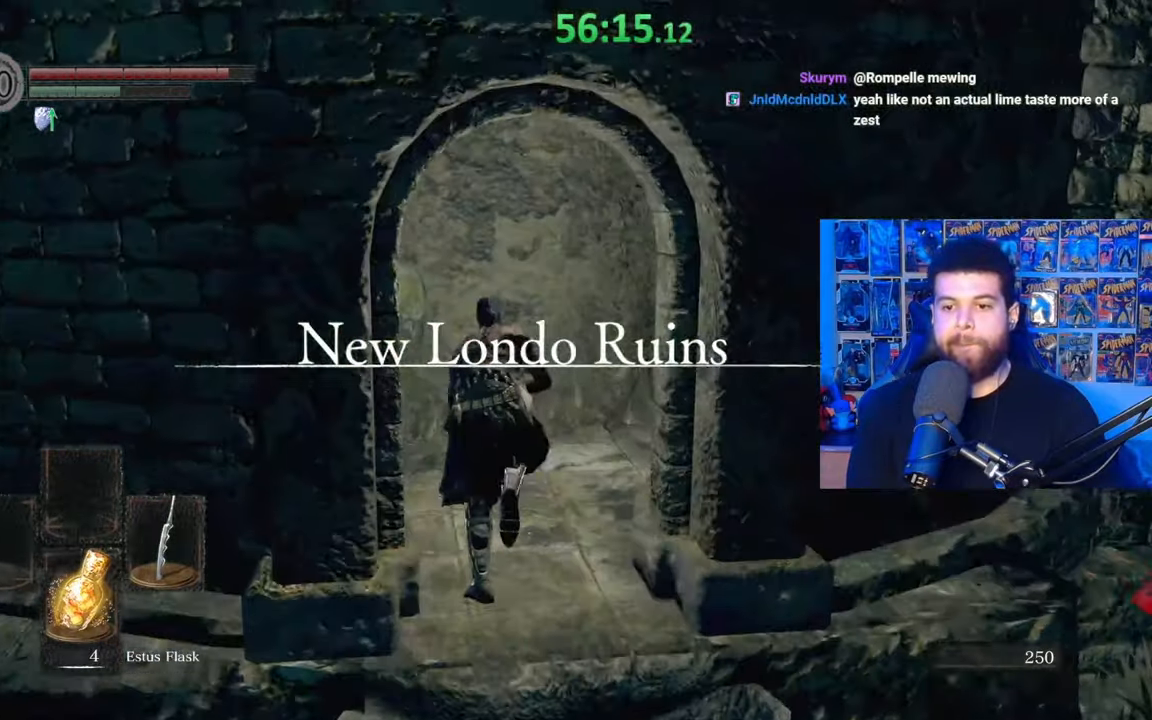
Gameplay with a controller (Xbox layout); each line is a JSON object with the inputs held at the frame after it. "events" lists button and stick changes between this image and that frame as [ms after this image, input, new state], when the widget could be followed in between. Not read: SHARE.
{"buttons": ["B"], "left_stick": "up", "right_stick": "left", "events": [[50, "B", "down"], [167, "left_stick", "up-left"], [200, "right_stick", "left"], [467, "left_stick", "up"]]}
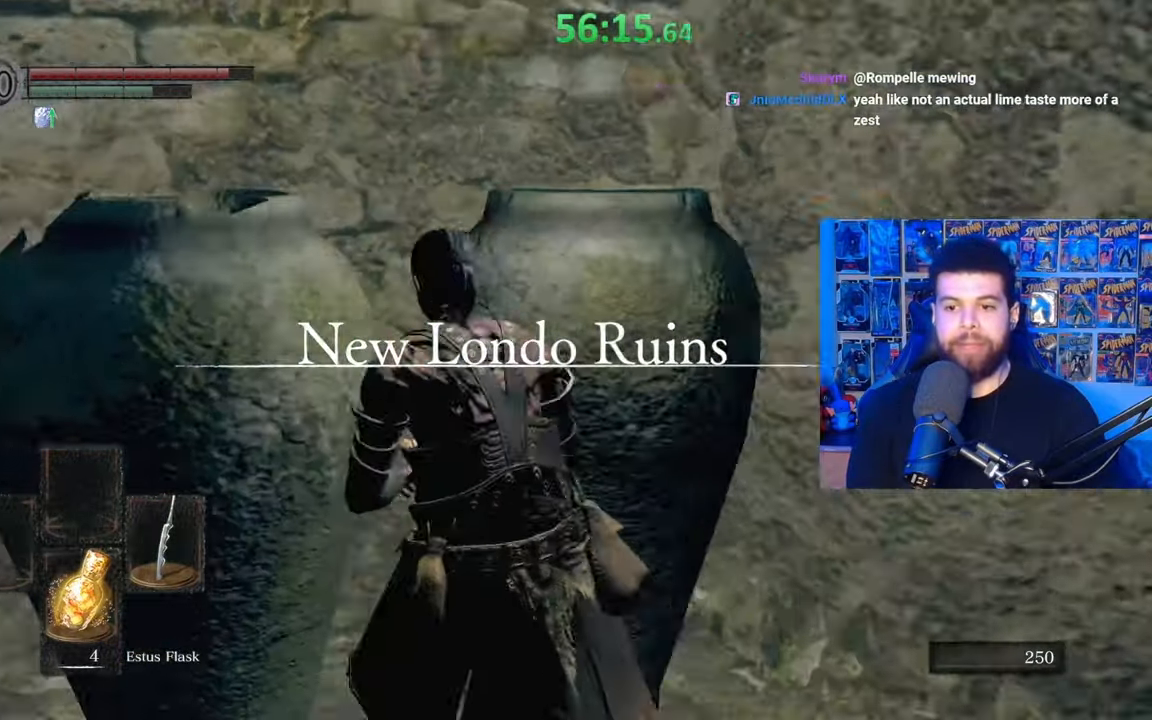
{"buttons": ["B"], "left_stick": "right", "right_stick": "down-right", "events": [[17, "right_stick", "center"], [217, "right_stick", "down-right"], [317, "left_stick", "up-right"], [417, "left_stick", "right"]]}
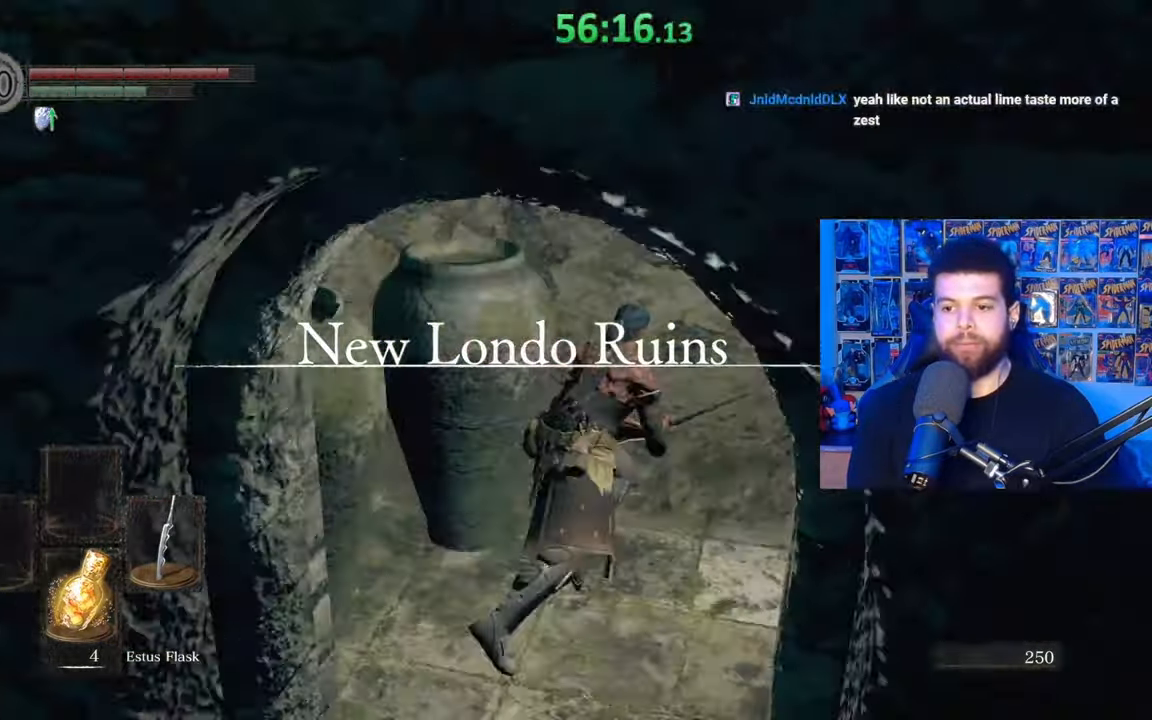
{"buttons": ["B"], "left_stick": "up-left", "right_stick": "down-left", "events": [[217, "right_stick", "center"], [250, "left_stick", "up"], [367, "left_stick", "up-left"], [467, "right_stick", "down-left"]]}
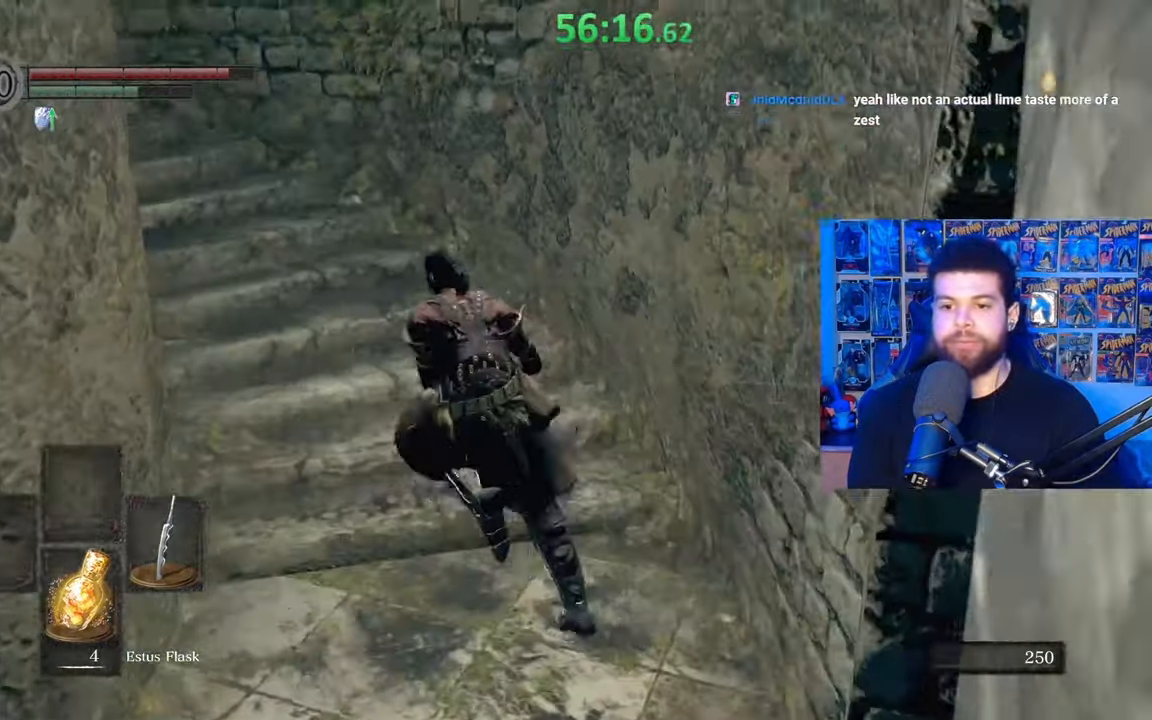
{"buttons": ["B"], "left_stick": "up", "right_stick": "center", "events": [[100, "left_stick", "up"], [167, "right_stick", "center"], [217, "right_stick", "left"], [417, "right_stick", "center"]]}
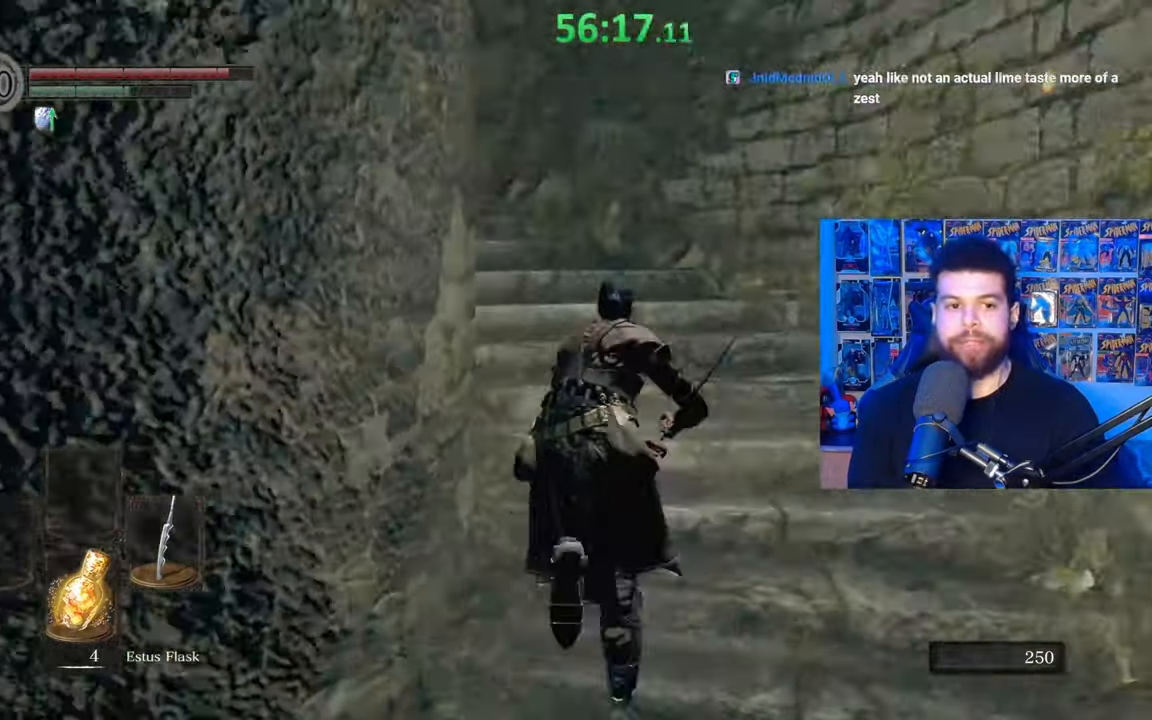
{"buttons": ["B"], "left_stick": "up", "right_stick": "down-left", "events": [[17, "B", "up"], [100, "B", "down"], [267, "right_stick", "down-left"]]}
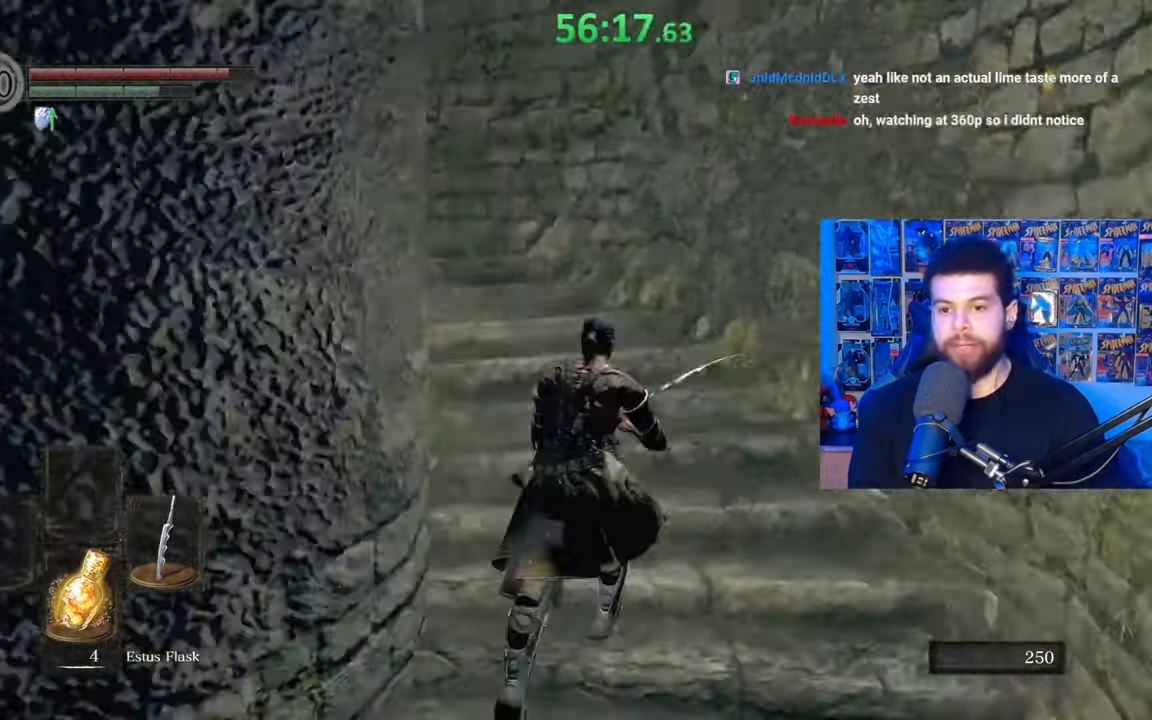
{"buttons": ["B"], "left_stick": "up", "right_stick": "center", "events": [[233, "right_stick", "center"], [317, "right_stick", "down-left"], [500, "right_stick", "center"]]}
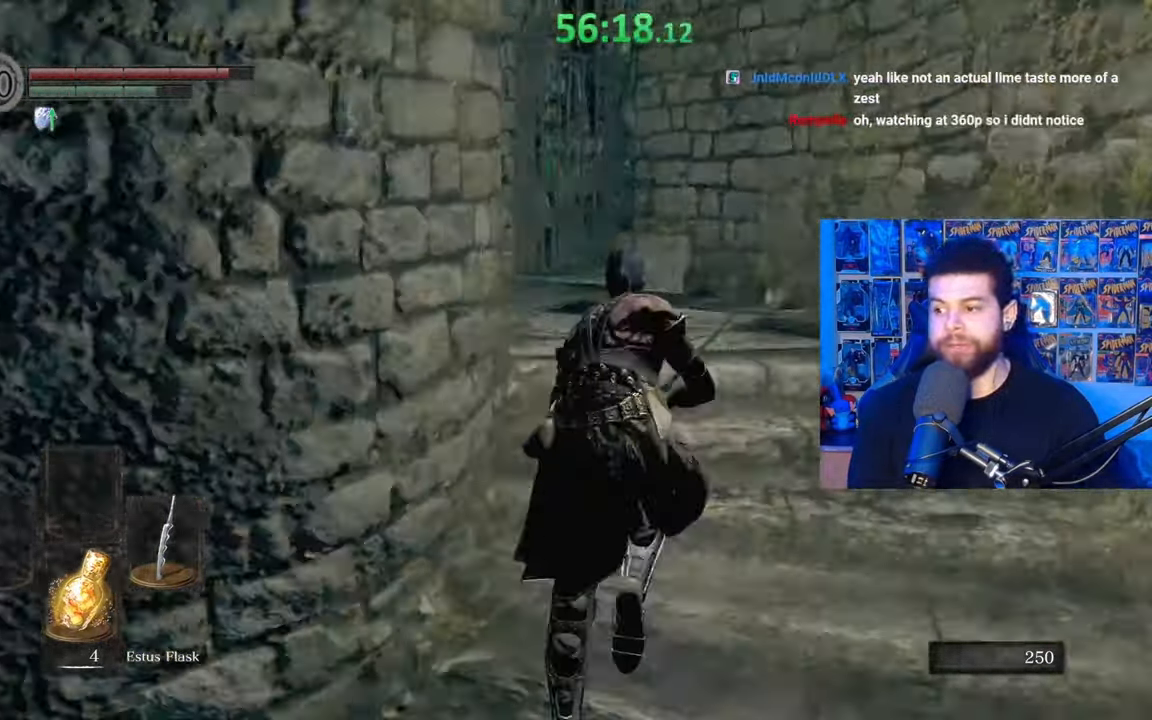
{"buttons": ["B"], "left_stick": "up", "right_stick": "center", "events": [[100, "right_stick", "down-left"], [250, "right_stick", "center"]]}
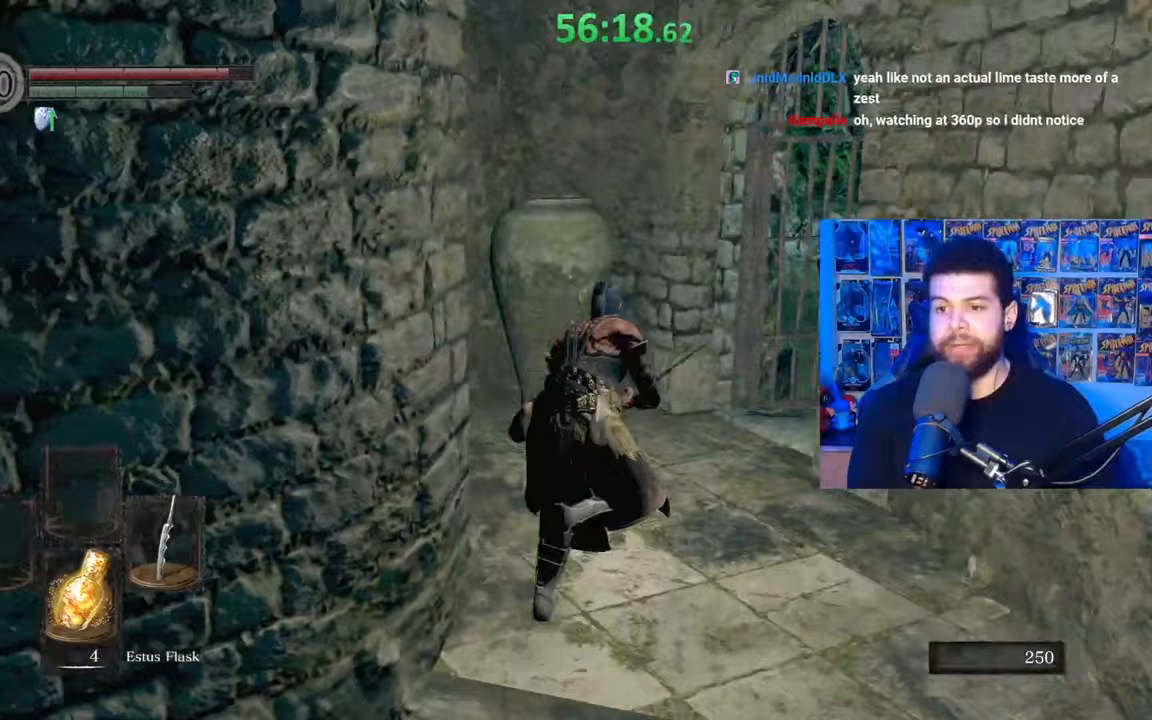
{"buttons": ["B"], "left_stick": "up-right", "right_stick": "center", "events": [[17, "right_stick", "down-right"], [167, "right_stick", "center"], [217, "B", "up"], [317, "B", "down"], [500, "left_stick", "up-right"]]}
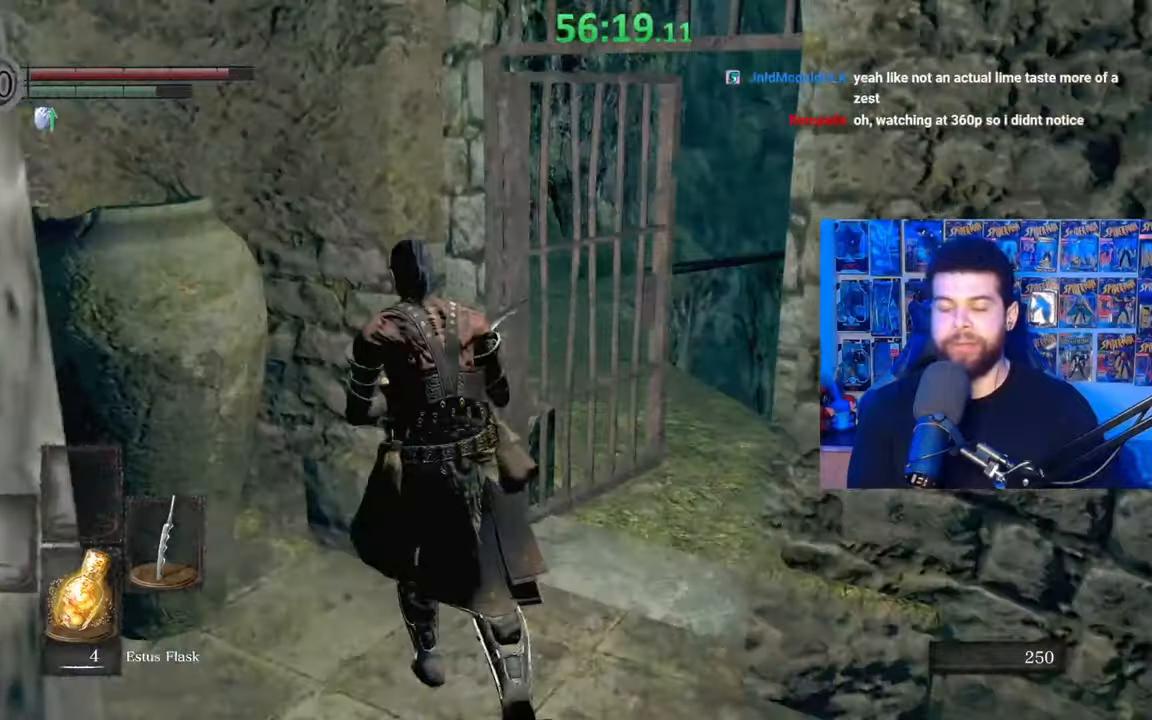
{"buttons": ["B"], "left_stick": "up", "right_stick": "left", "events": [[350, "left_stick", "up"], [400, "right_stick", "left"]]}
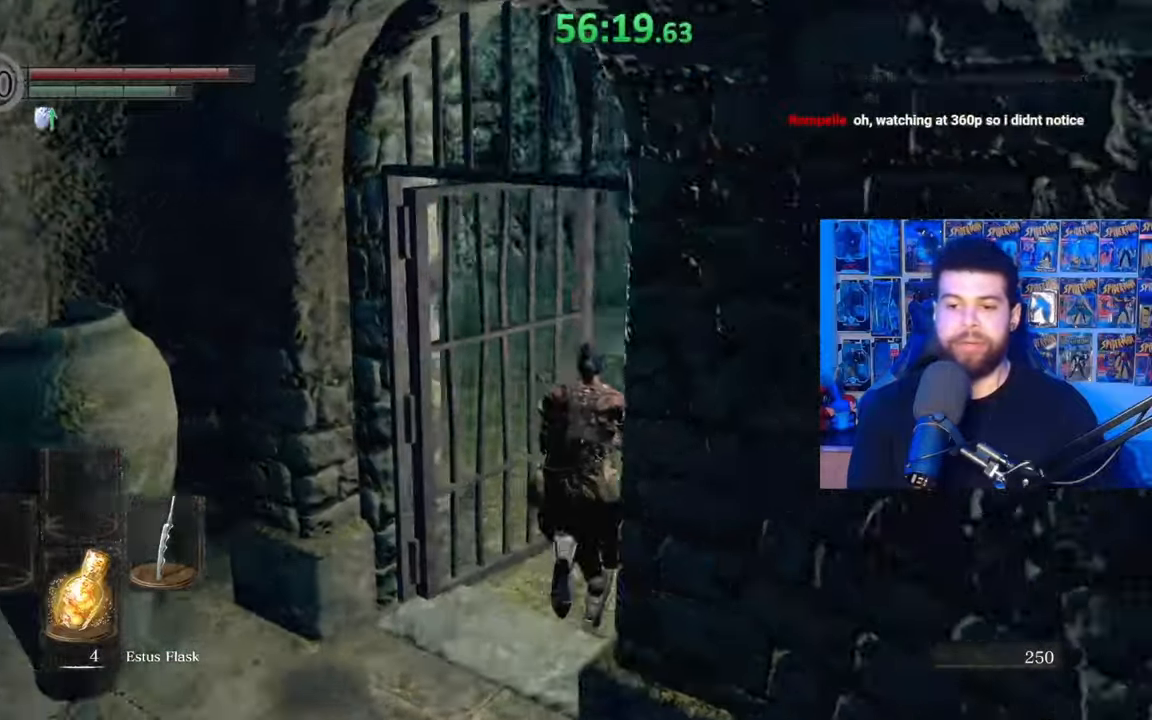
{"buttons": ["B"], "left_stick": "up-left", "right_stick": "down-left", "events": [[17, "left_stick", "up-right"], [67, "right_stick", "center"], [150, "right_stick", "left"], [217, "left_stick", "up"], [317, "right_stick", "center"], [367, "right_stick", "down-left"], [450, "left_stick", "up-left"]]}
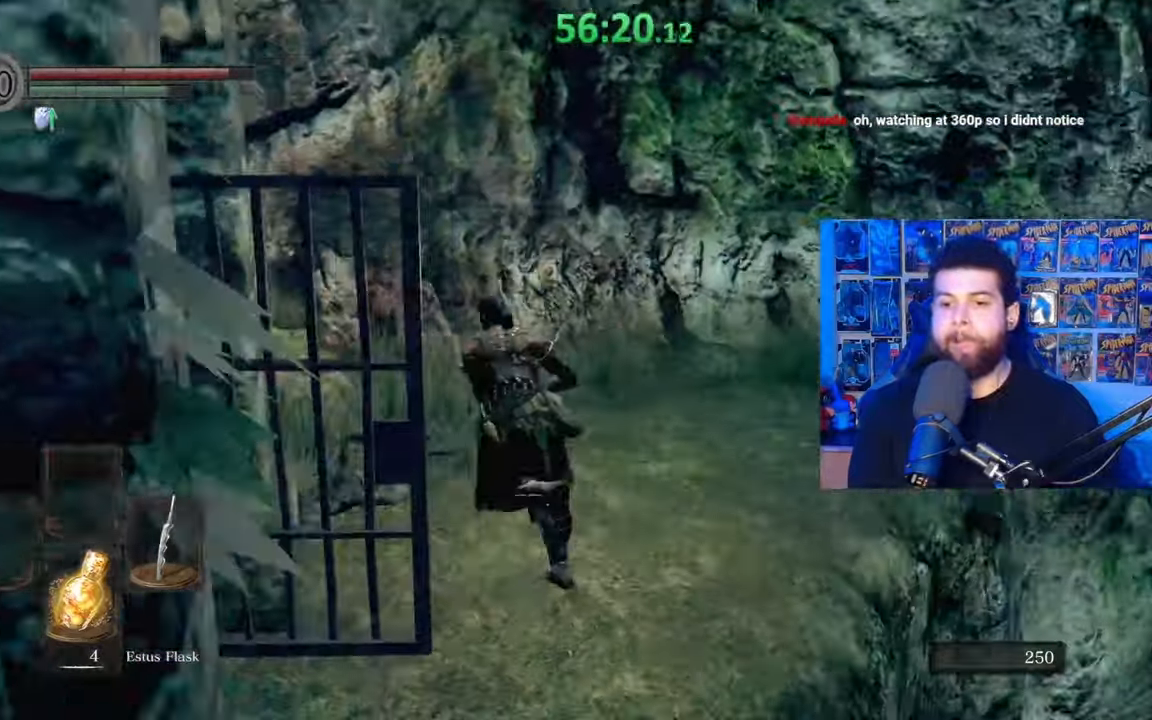
{"buttons": ["B"], "left_stick": "up", "right_stick": "right", "events": [[150, "right_stick", "right"], [167, "left_stick", "up-right"], [417, "left_stick", "up"]]}
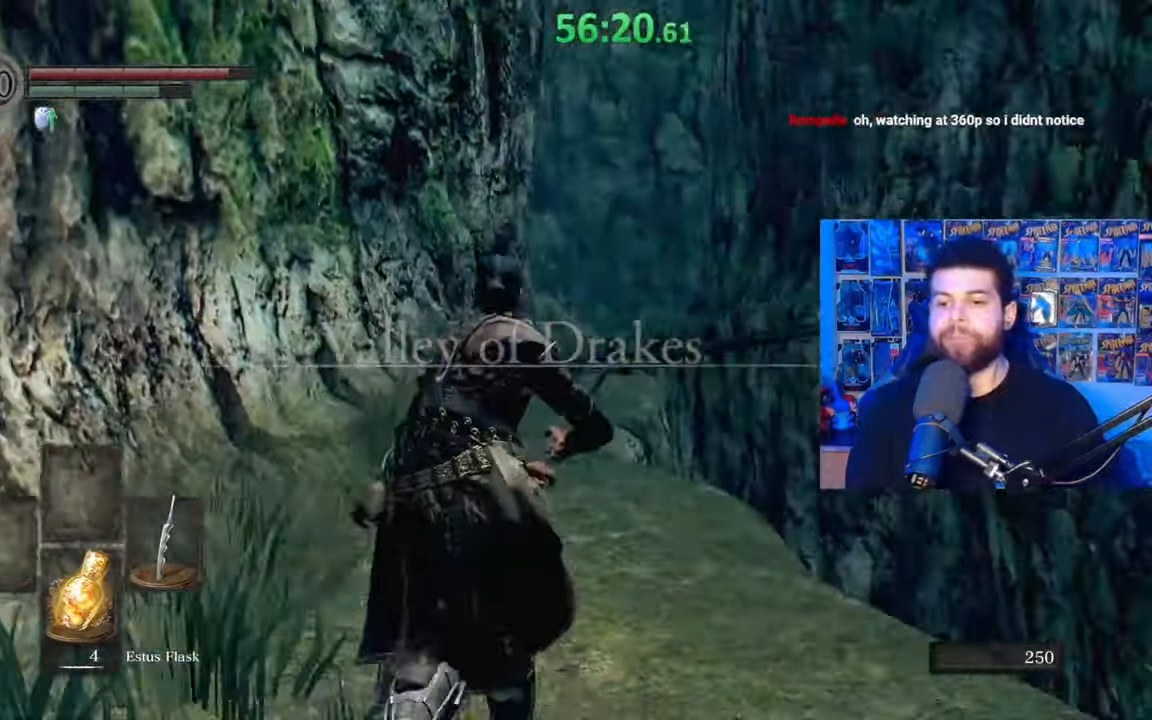
{"buttons": ["B"], "left_stick": "up-left", "right_stick": "center", "events": [[17, "right_stick", "center"], [117, "left_stick", "up-left"], [200, "right_stick", "down"], [383, "right_stick", "center"]]}
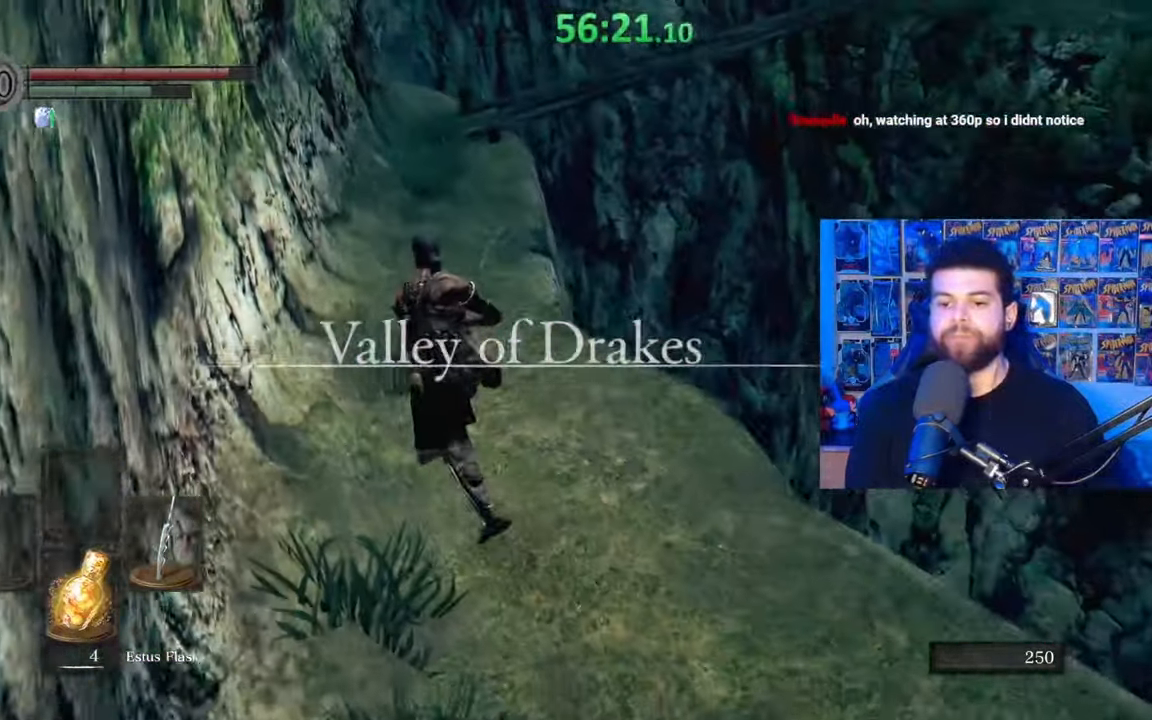
{"buttons": ["B"], "left_stick": "up", "right_stick": "center", "events": [[17, "left_stick", "up"]]}
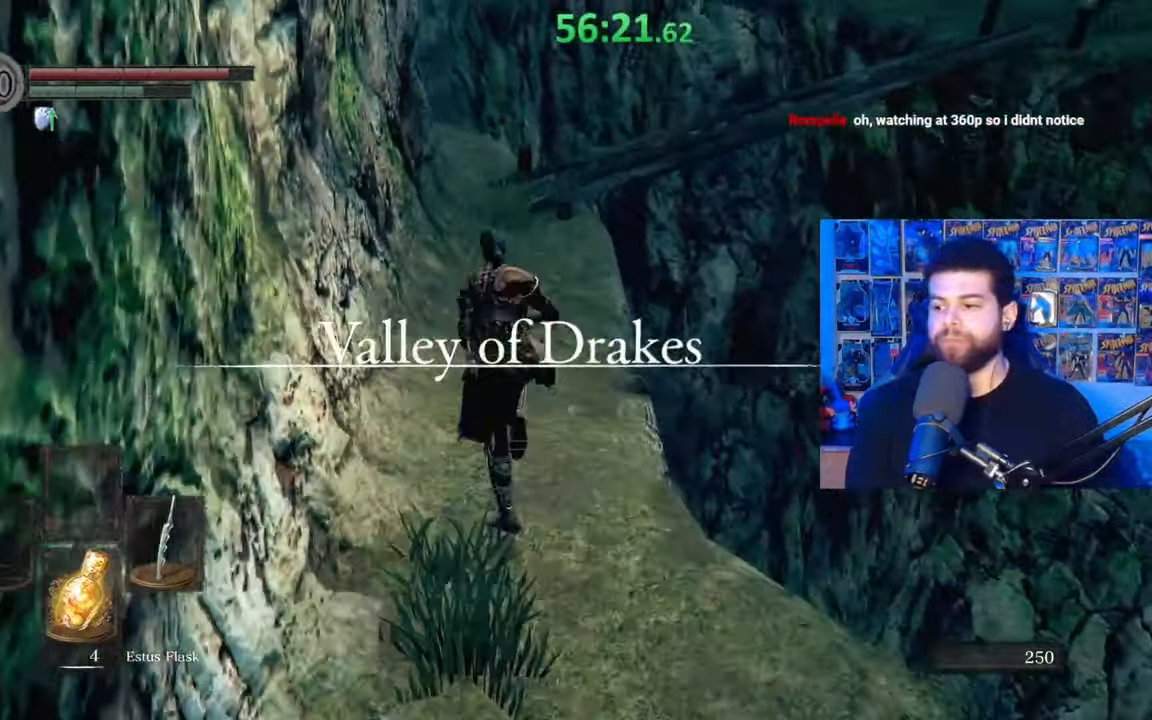
{"buttons": ["B"], "left_stick": "up", "right_stick": "right", "events": [[250, "right_stick", "down-right"], [350, "right_stick", "center"], [467, "right_stick", "right"]]}
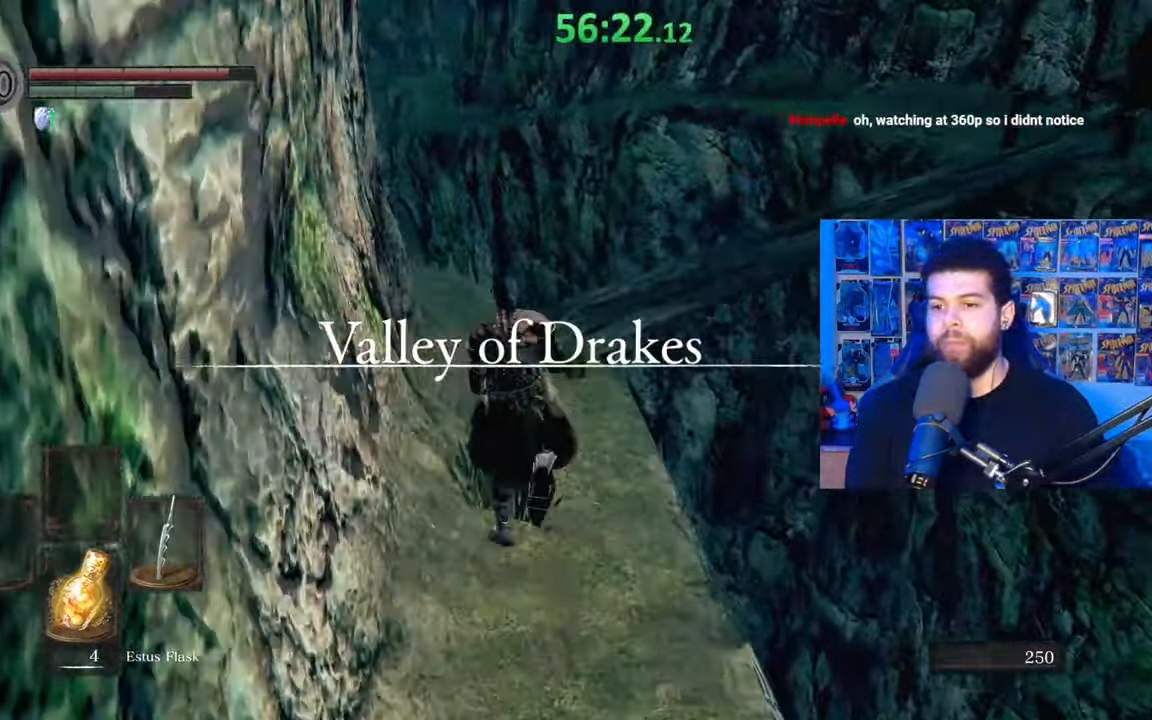
{"buttons": [], "left_stick": "up", "right_stick": "right", "events": [[100, "left_stick", "up-left"], [100, "right_stick", "center"], [217, "B", "up"], [267, "left_stick", "up"], [367, "right_stick", "right"]]}
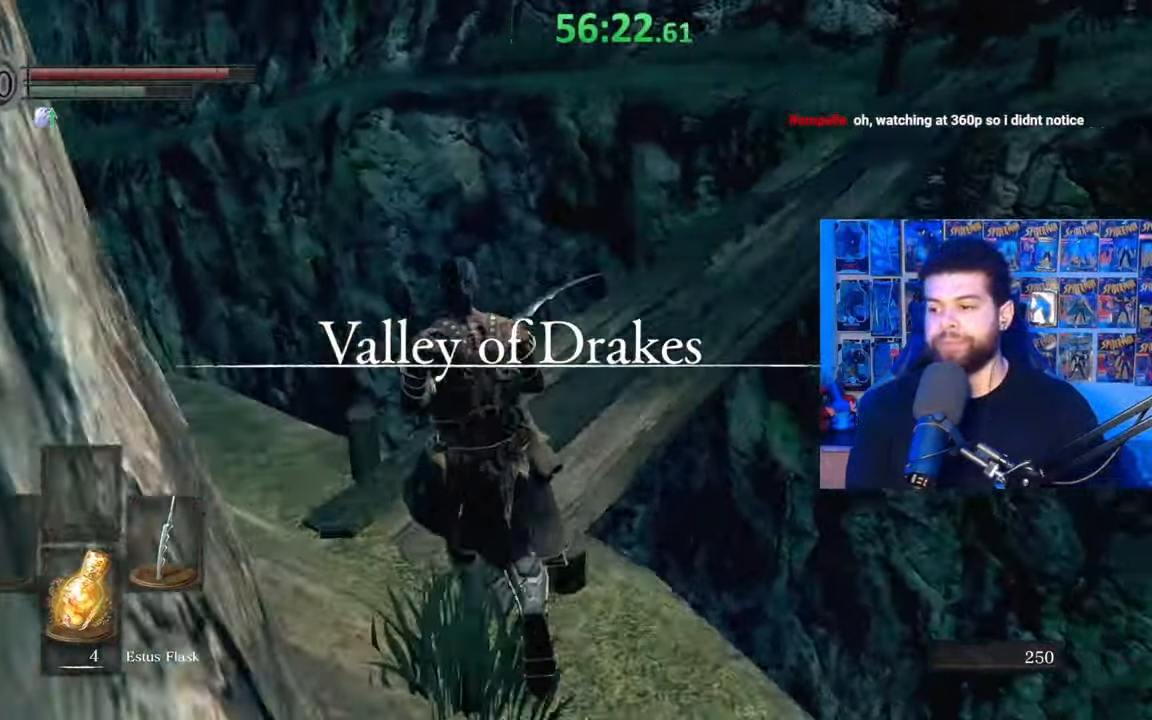
{"buttons": ["B"], "left_stick": "up", "right_stick": "center", "events": [[100, "right_stick", "center"], [167, "B", "down"], [367, "right_stick", "down-right"], [467, "right_stick", "center"]]}
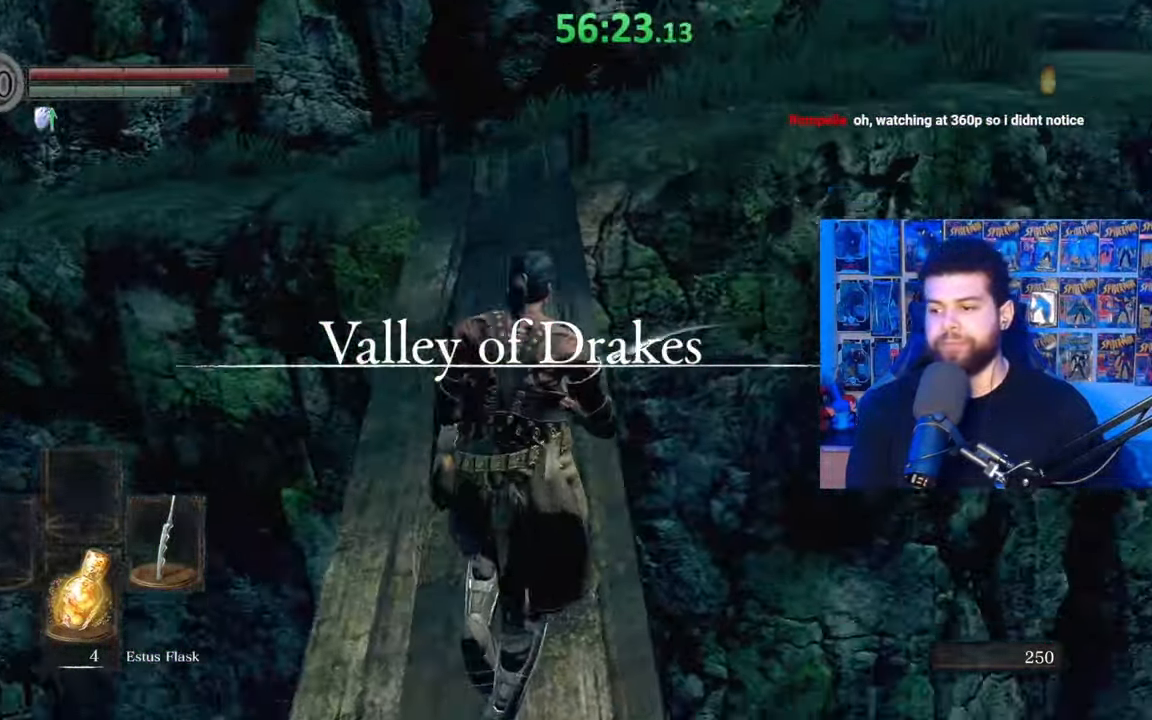
{"buttons": ["B"], "left_stick": "up", "right_stick": "down-right", "events": [[500, "right_stick", "down-right"]]}
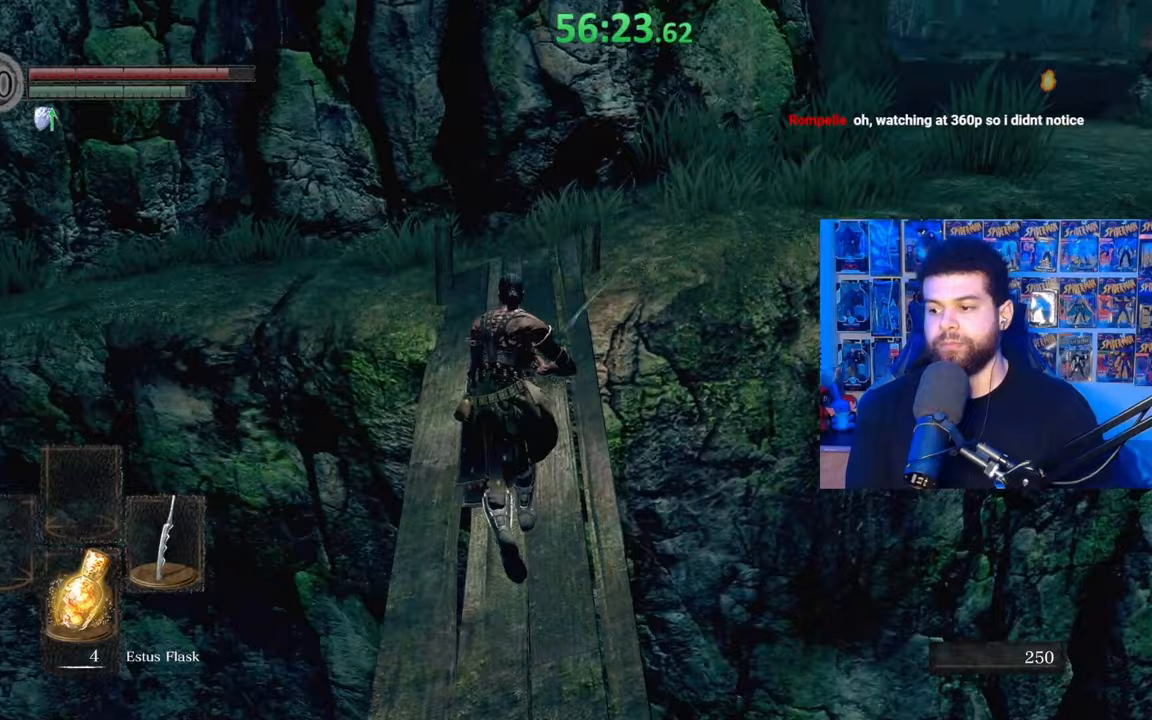
{"buttons": ["B"], "left_stick": "up", "right_stick": "center", "events": [[67, "right_stick", "center"]]}
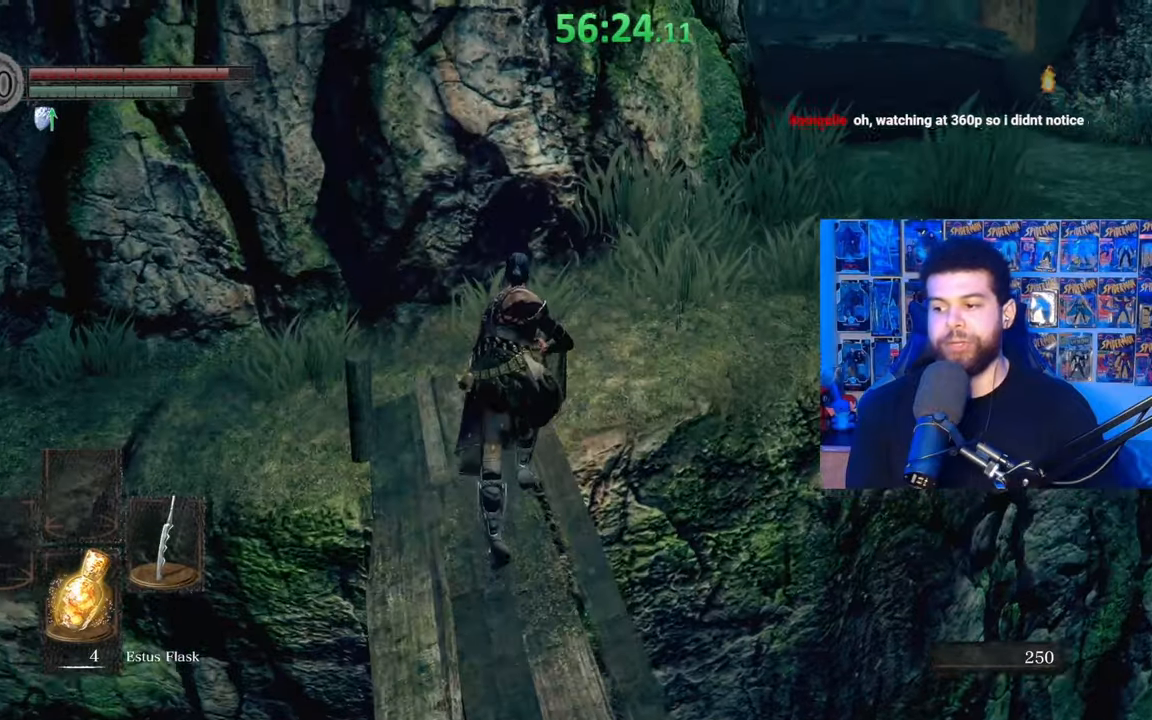
{"buttons": ["B"], "left_stick": "up-right", "right_stick": "center", "events": [[117, "right_stick", "right"], [150, "left_stick", "up-right"], [267, "right_stick", "center"]]}
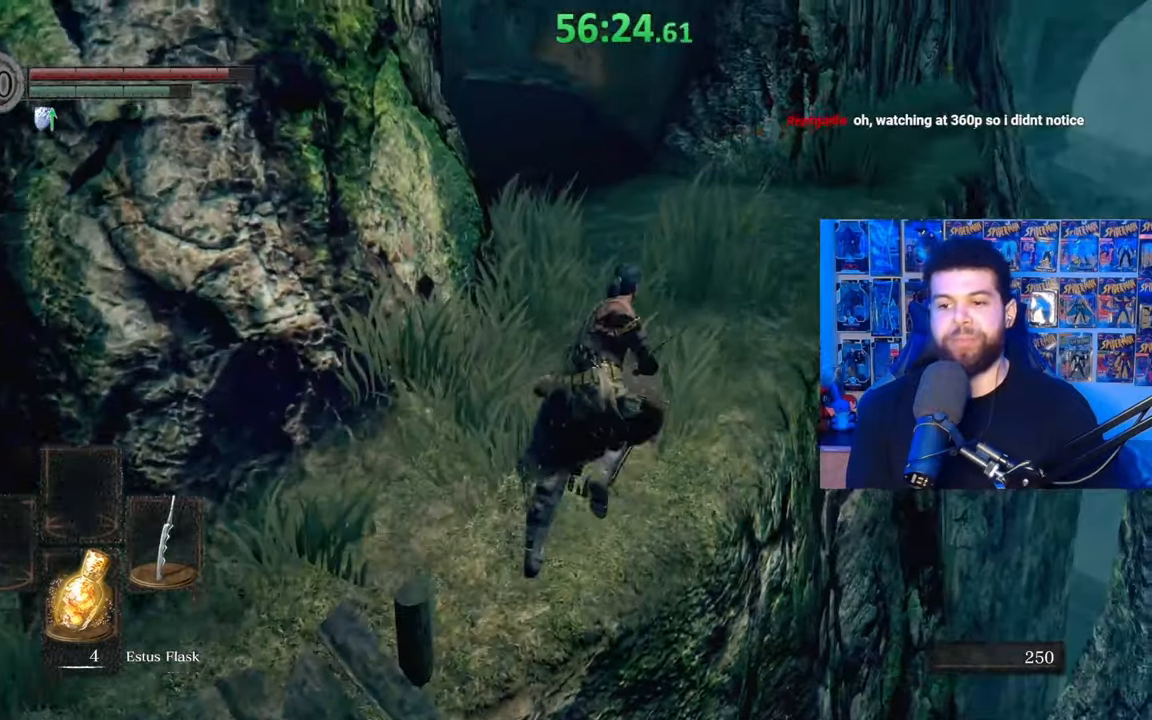
{"buttons": [], "left_stick": "up-right", "right_stick": "center", "events": [[17, "right_stick", "left"], [67, "left_stick", "up"], [167, "right_stick", "center"], [267, "right_stick", "left"], [350, "left_stick", "up-right"], [400, "right_stick", "center"], [500, "B", "up"]]}
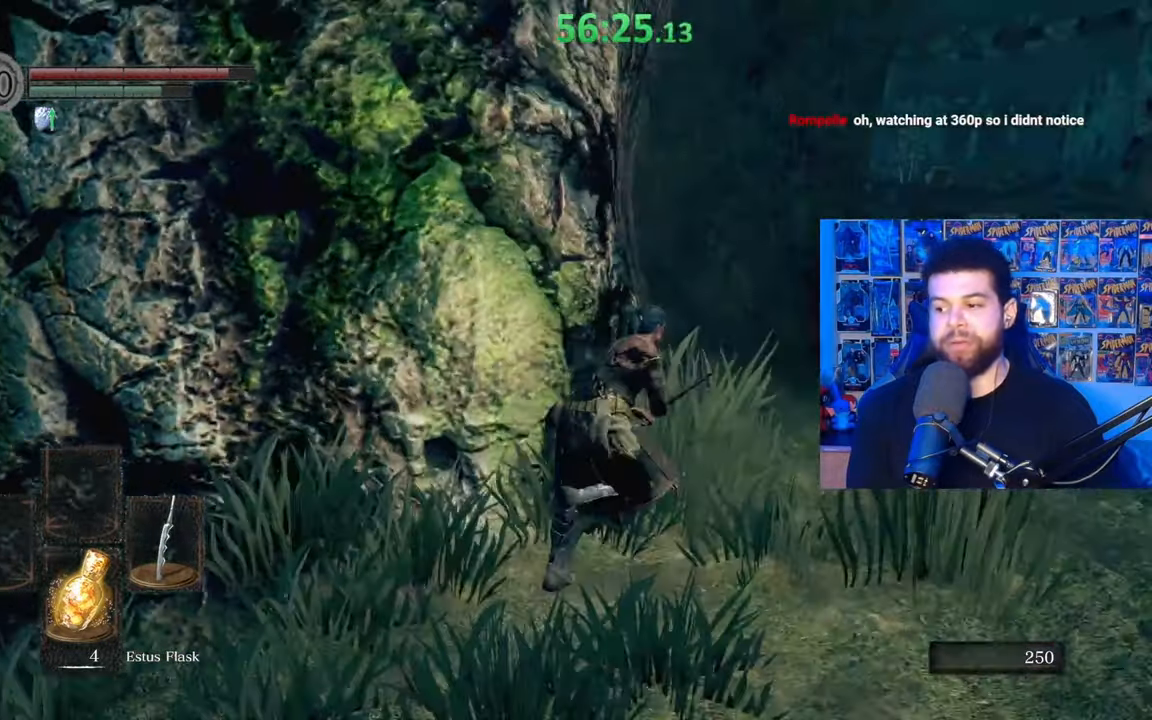
{"buttons": ["B"], "left_stick": "up-right", "right_stick": "center", "events": [[100, "right_stick", "down-left"], [217, "right_stick", "center"], [317, "B", "down"]]}
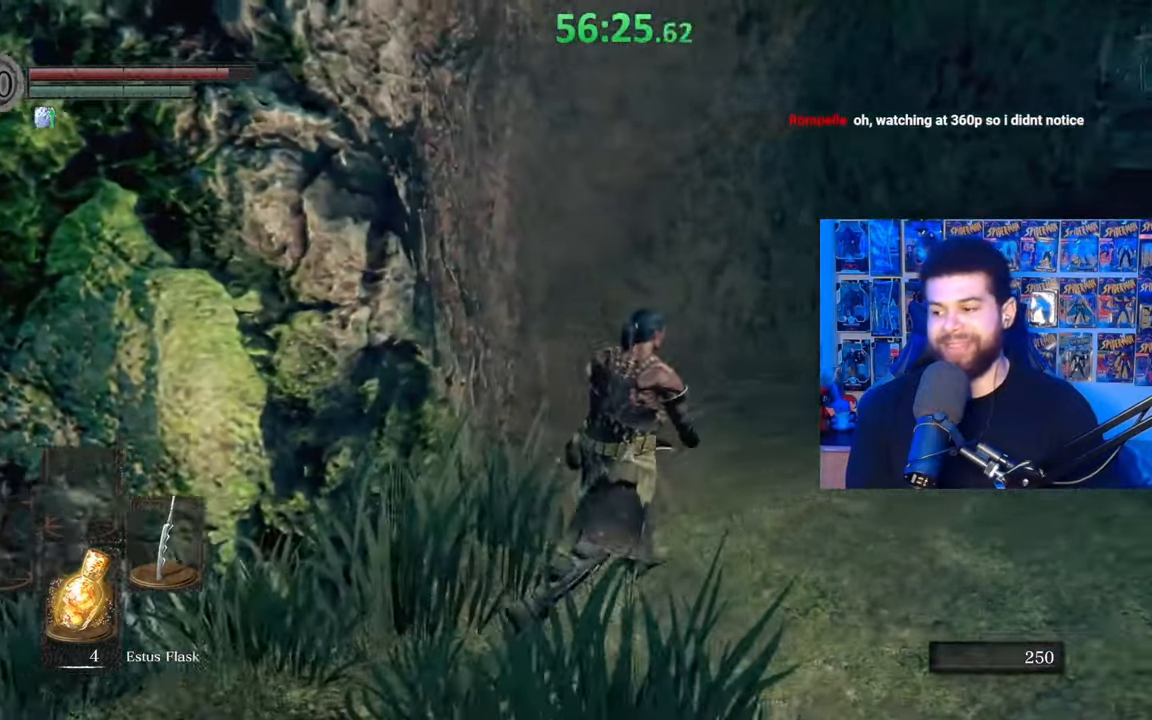
{"buttons": ["B"], "left_stick": "up-right", "right_stick": "left", "events": [[67, "right_stick", "down-right"], [217, "right_stick", "center"], [500, "right_stick", "left"]]}
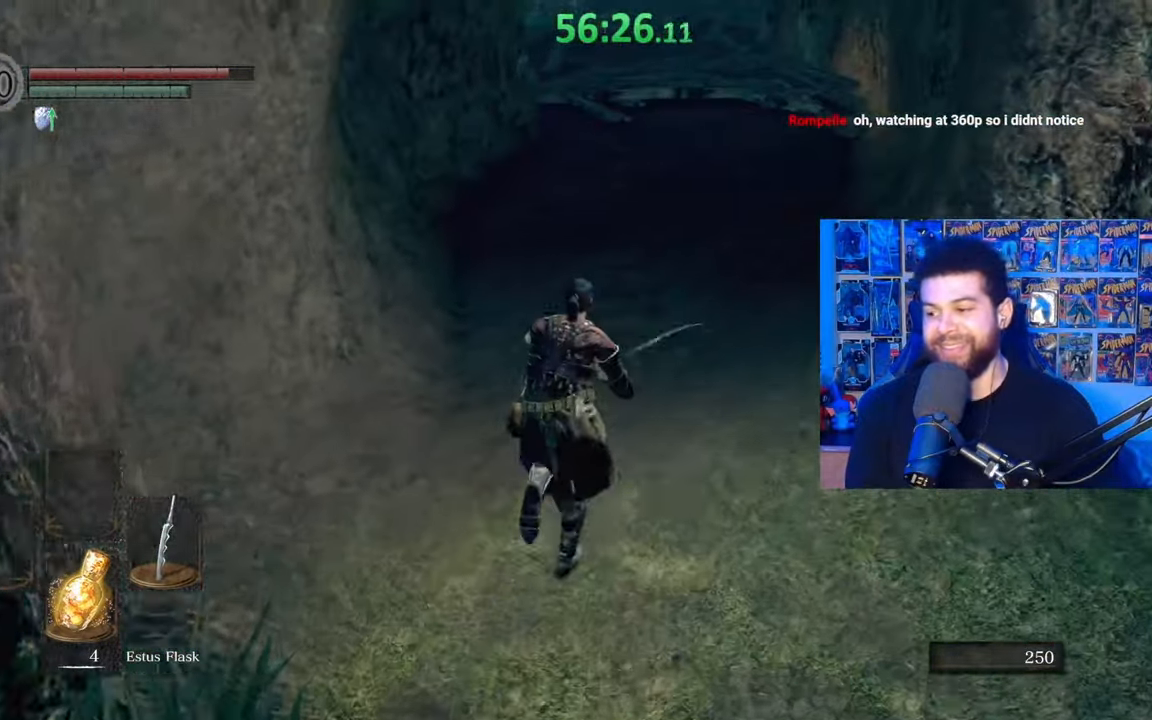
{"buttons": ["B"], "left_stick": "up", "right_stick": "center", "events": [[117, "right_stick", "center"], [167, "left_stick", "up"]]}
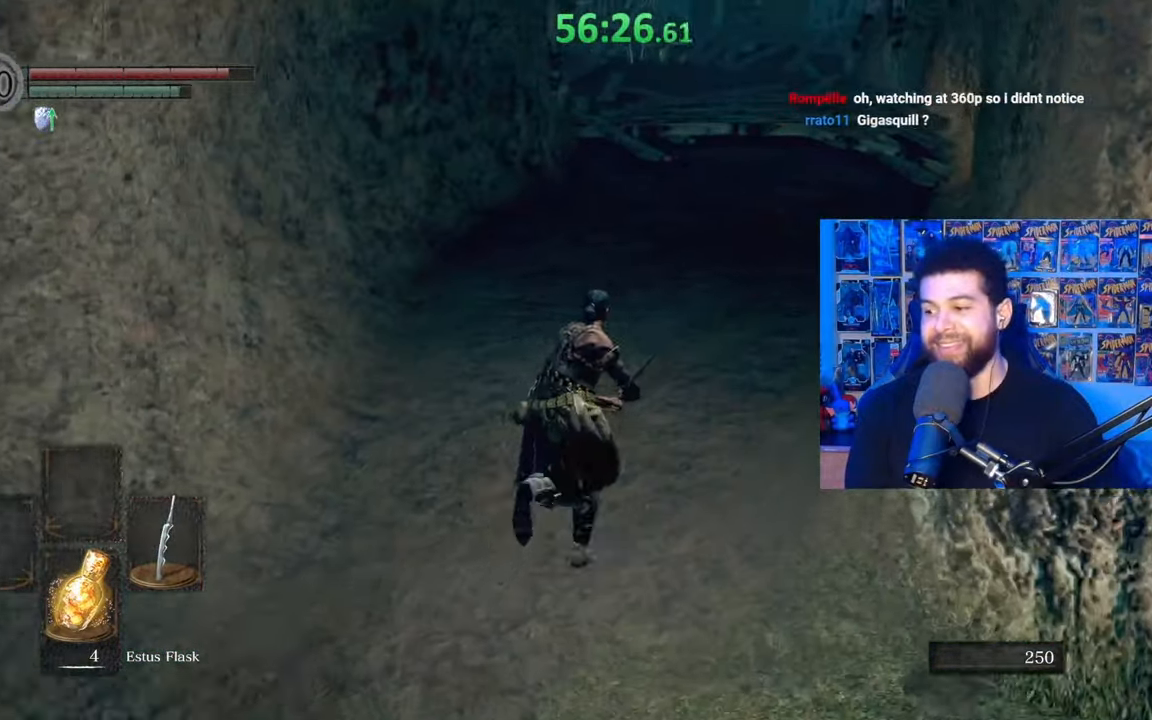
{"buttons": ["B"], "left_stick": "up", "right_stick": "center", "events": [[50, "right_stick", "up"], [117, "right_stick", "center"]]}
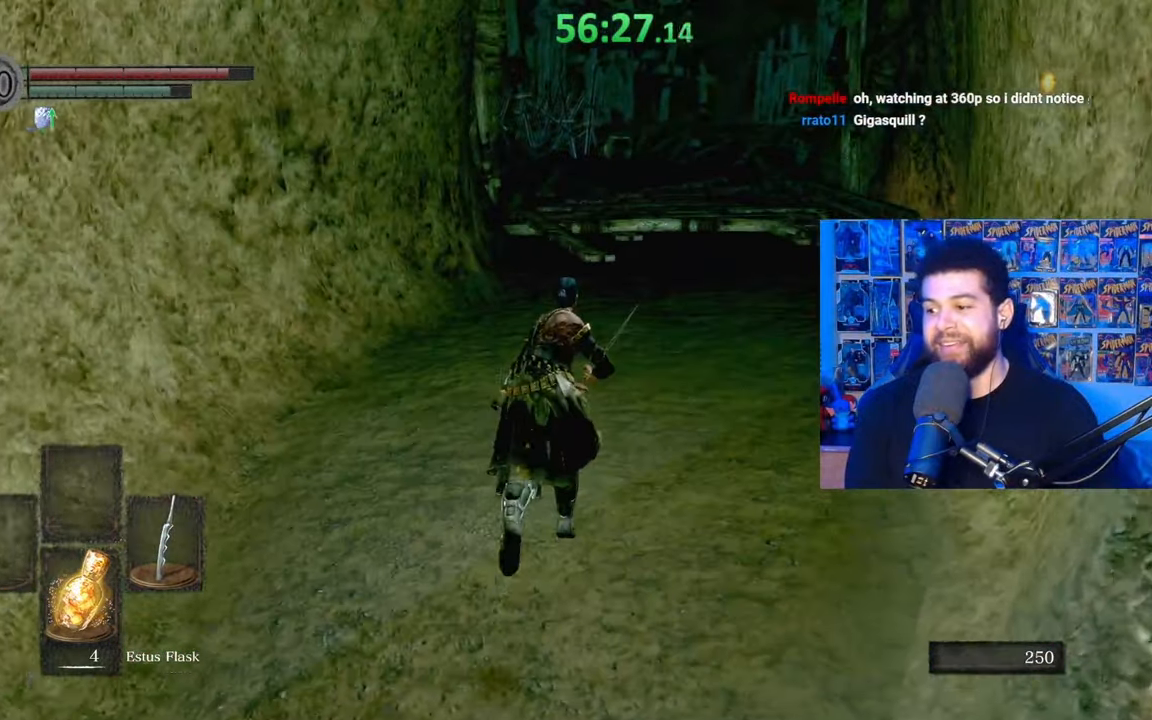
{"buttons": ["B"], "left_stick": "up", "right_stick": "center", "events": [[267, "right_stick", "down-right"], [367, "right_stick", "center"]]}
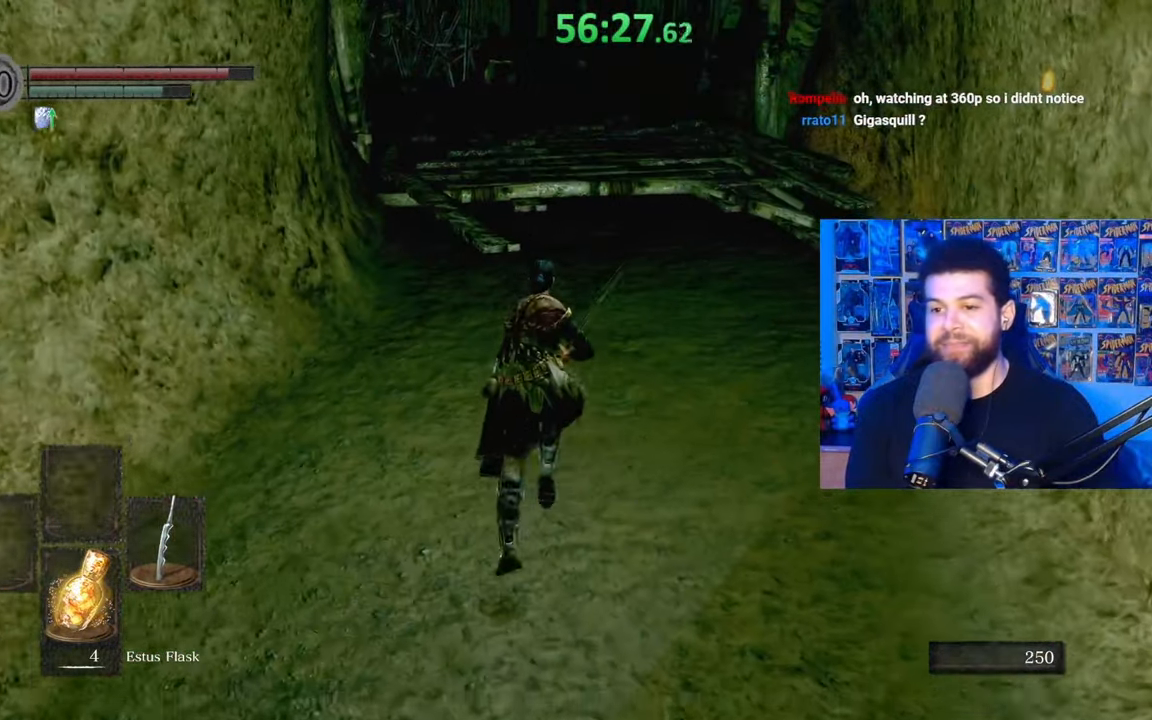
{"buttons": ["B"], "left_stick": "up", "right_stick": "up", "events": [[150, "B", "up"], [267, "B", "down"], [500, "right_stick", "up"]]}
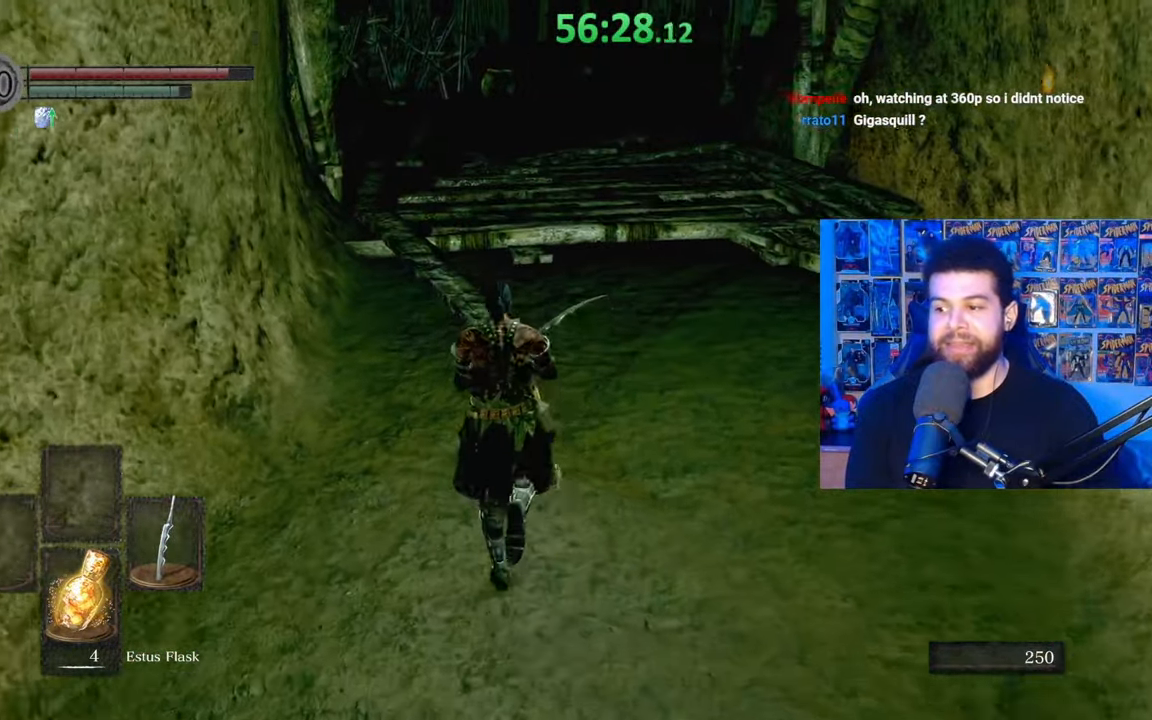
{"buttons": ["B"], "left_stick": "up", "right_stick": "center", "events": [[150, "right_stick", "center"]]}
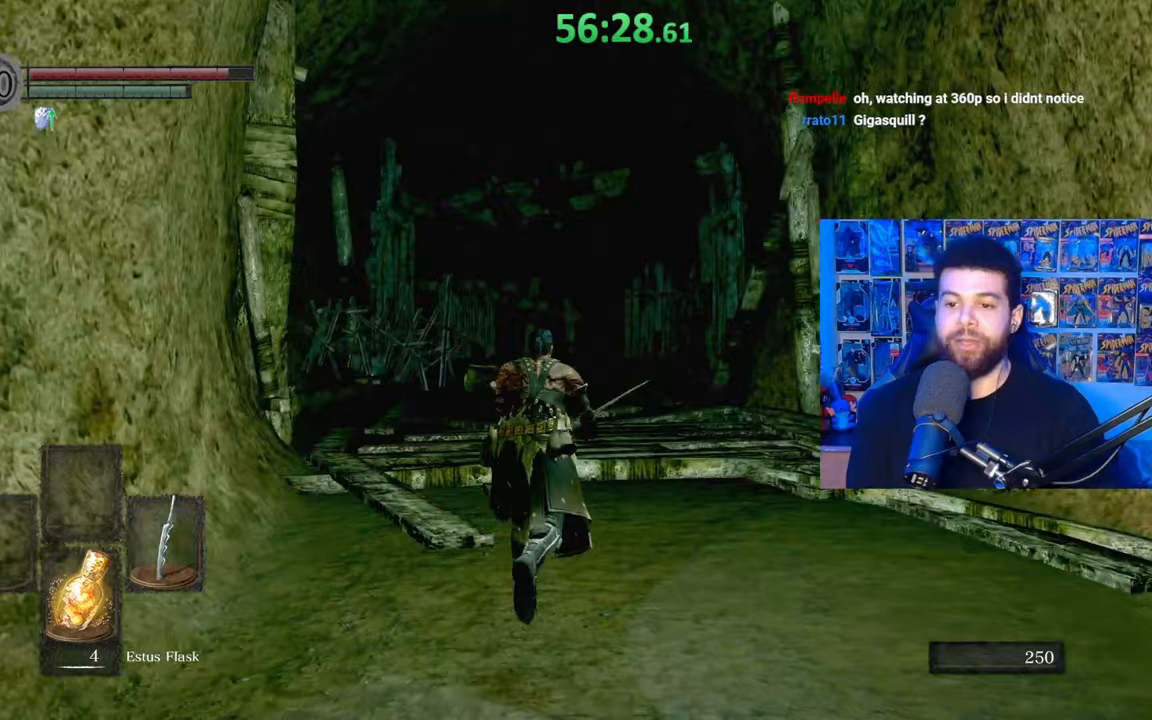
{"buttons": ["B"], "left_stick": "up-right", "right_stick": "down-right", "events": [[167, "left_stick", "up-right"], [167, "right_stick", "left"], [300, "right_stick", "center"], [417, "right_stick", "down-right"]]}
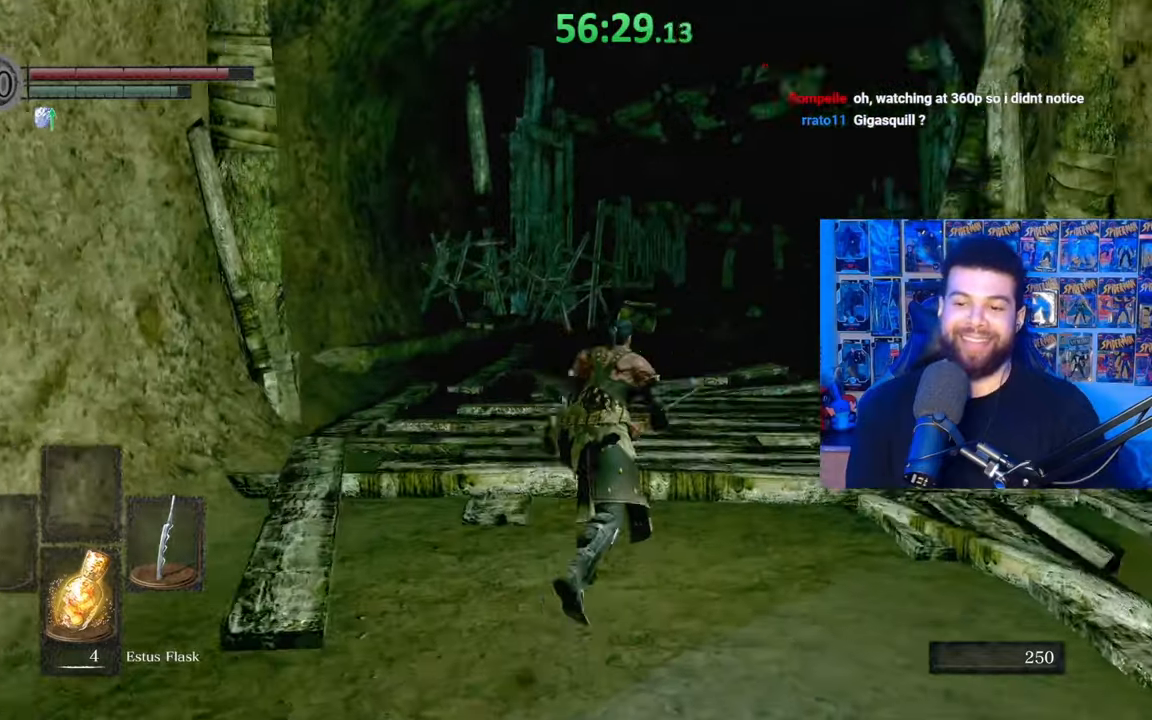
{"buttons": ["B"], "left_stick": "up", "right_stick": "center", "events": [[17, "left_stick", "up"], [50, "right_stick", "center"], [217, "right_stick", "up"], [317, "right_stick", "center"]]}